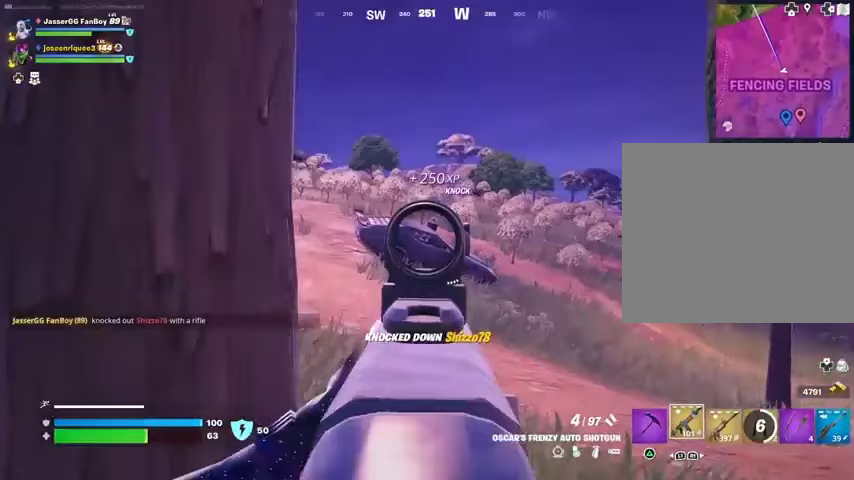
Gameplay with a controller (PlayStation layout); each line is a JSON object with the inputs held at the frame after it. "events" lists button and stick changes between this image and that frame as [ms after this image, input, new state], when the widget could be followed in between.
{"buttons": [], "left_stick": "left", "right_stick": "down-left", "events": [[233, "L1", "down"], [333, "L1", "up"], [333, "left_stick", "right"], [333, "right_stick", "right"], [400, "L1", "down"], [400, "right_stick", "center"], [433, "R2", "down"], [467, "L1", "up"], [467, "L2", "up"], [467, "R2", "up"], [467, "left_stick", "left"], [500, "right_stick", "down-left"]]}
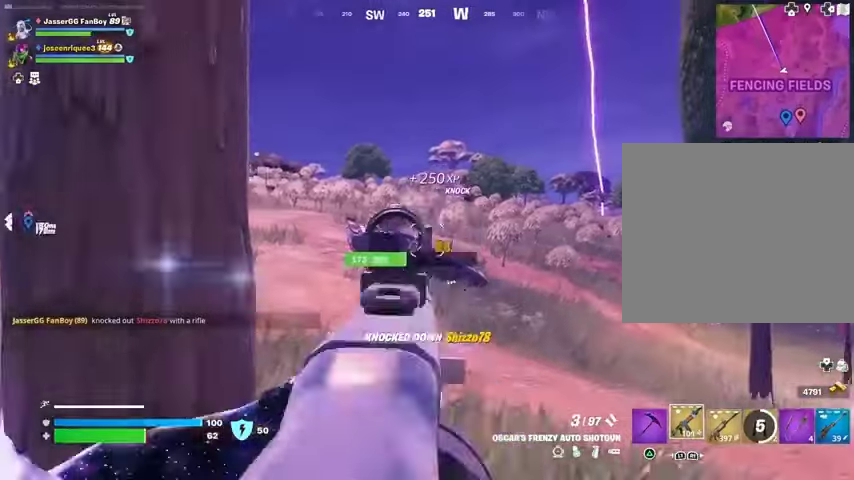
{"buttons": ["L2", "R2"], "left_stick": "center", "right_stick": "center", "events": [[67, "R1", "down"], [67, "left_stick", "center"], [67, "right_stick", "center"], [167, "R1", "up"], [300, "left_stick", "right"], [333, "L2", "down"], [400, "R2", "down"], [400, "left_stick", "center"]]}
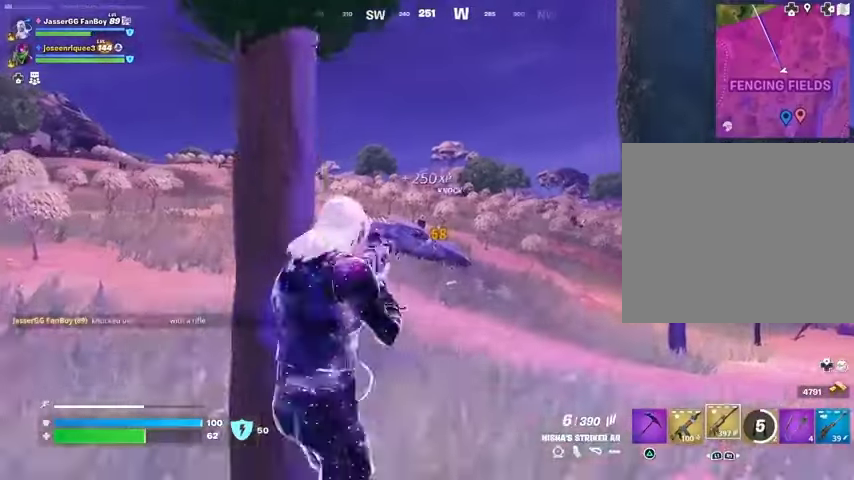
{"buttons": [], "left_stick": "left", "right_stick": "center", "events": [[467, "L2", "up"], [467, "R2", "up"], [467, "left_stick", "left"]]}
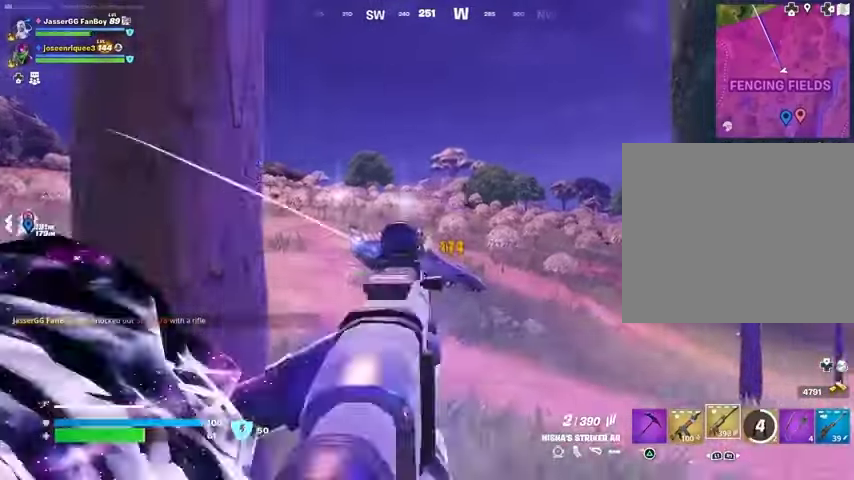
{"buttons": [], "left_stick": "left", "right_stick": "center", "events": [[33, "SQUARE", "down"], [67, "SQUARE", "up"], [267, "left_stick", "center"], [500, "left_stick", "left"]]}
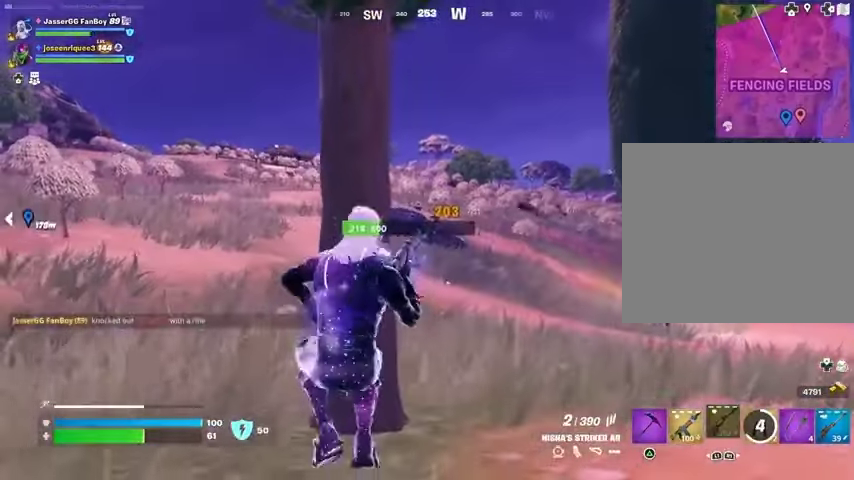
{"buttons": [], "left_stick": "center", "right_stick": "center", "events": [[100, "left_stick", "center"]]}
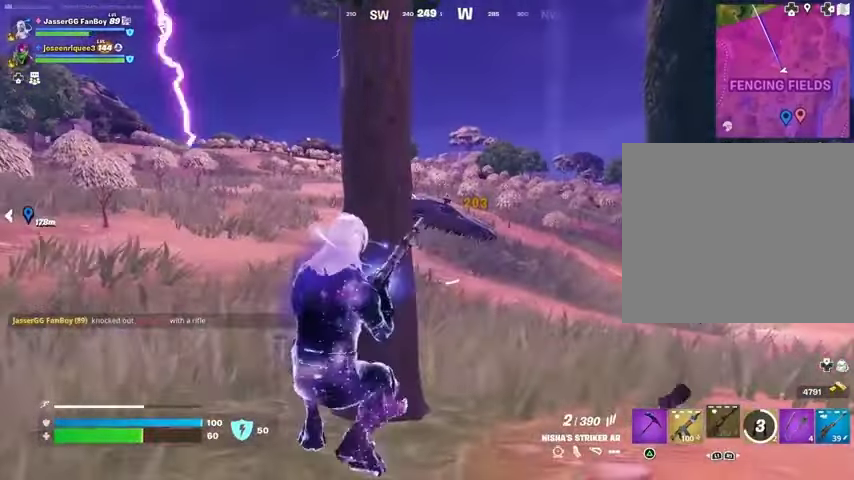
{"buttons": [], "left_stick": "center", "right_stick": "center", "events": [[33, "CROSS", "down"], [100, "CROSS", "up"], [167, "CROSS", "down"], [233, "CROSS", "up"]]}
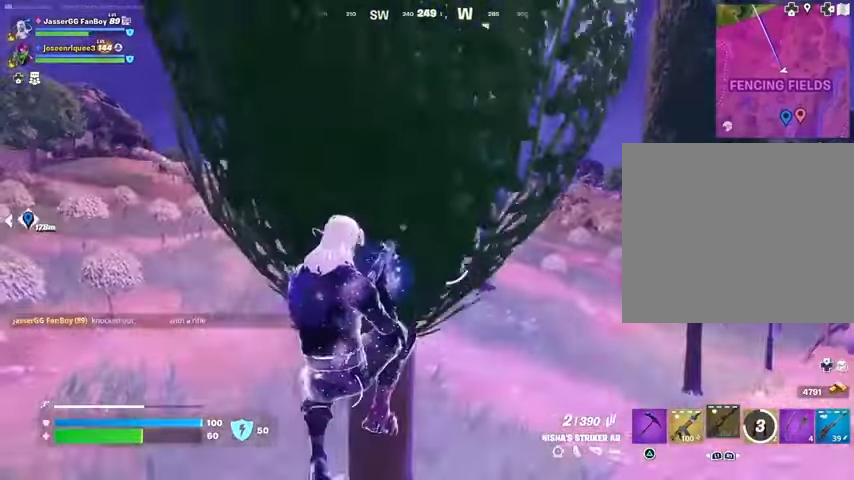
{"buttons": [], "left_stick": "up-right", "right_stick": "center", "events": [[333, "left_stick", "right"], [433, "left_stick", "up-right"]]}
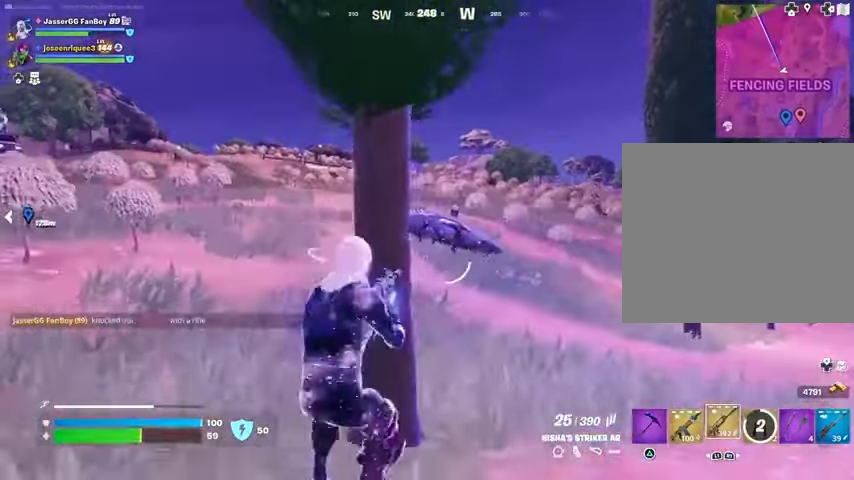
{"buttons": ["L1", "L2", "R2"], "left_stick": "center", "right_stick": "left", "events": [[100, "L2", "down"], [300, "R2", "down"], [300, "right_stick", "up-right"], [367, "R3", "down"], [367, "right_stick", "center"], [400, "left_stick", "center"], [467, "R3", "up"], [467, "right_stick", "left"], [500, "L1", "down"]]}
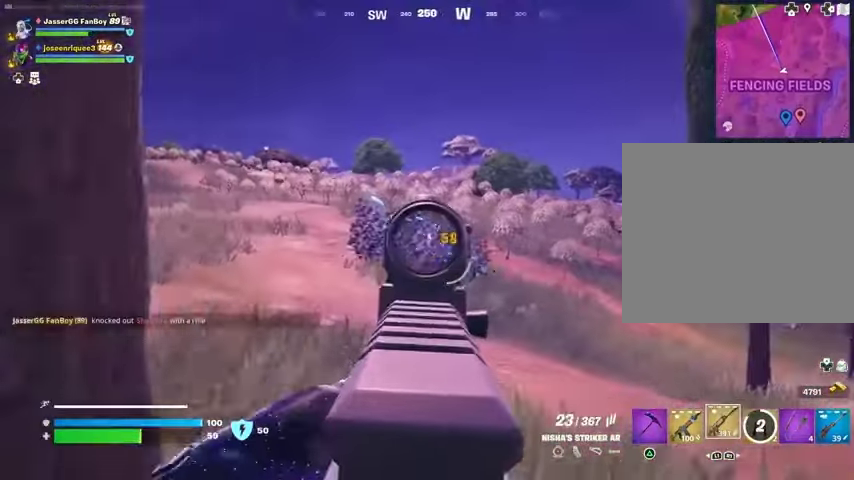
{"buttons": ["L2", "R2"], "left_stick": "right", "right_stick": "center", "events": [[67, "L1", "up"], [200, "left_stick", "right"], [233, "right_stick", "center"], [333, "left_stick", "left"], [333, "right_stick", "down-right"], [433, "right_stick", "center"], [500, "left_stick", "right"]]}
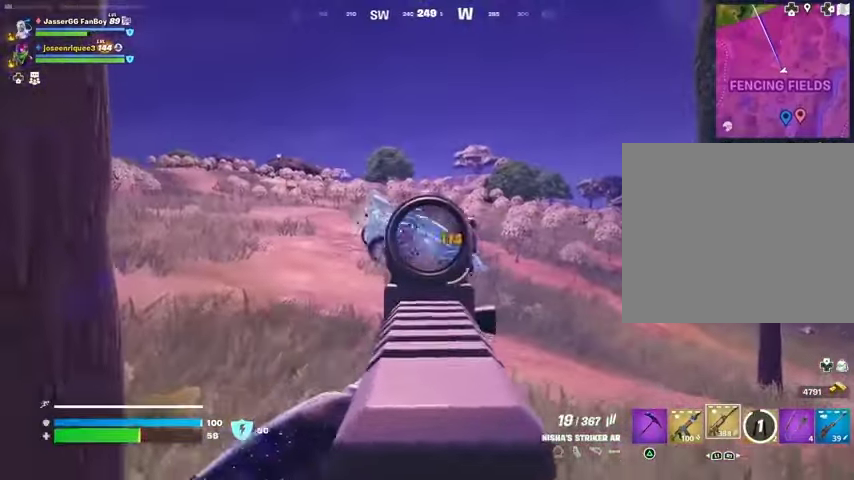
{"buttons": ["L2", "R2"], "left_stick": "right", "right_stick": "center", "events": [[67, "right_stick", "right"], [167, "right_stick", "left"], [200, "left_stick", "left"], [300, "left_stick", "center"], [300, "right_stick", "up-left"], [367, "left_stick", "right"], [400, "R3", "down"], [400, "right_stick", "center"], [500, "R3", "up"]]}
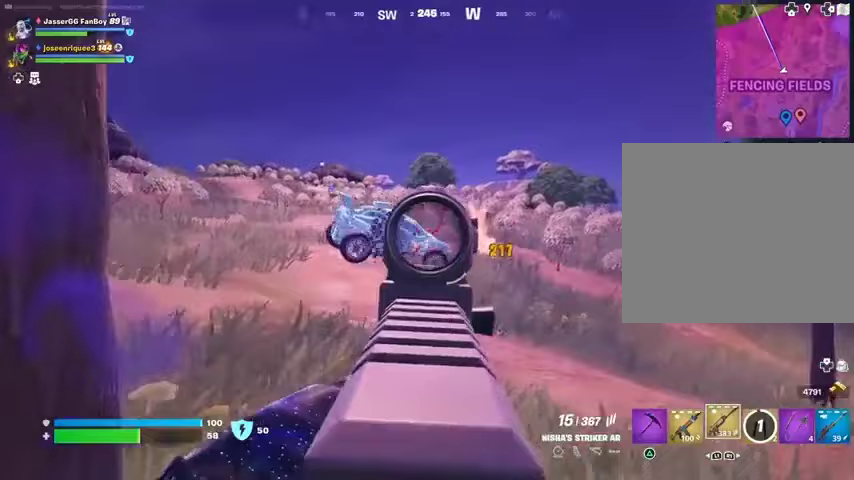
{"buttons": ["L2", "R2"], "left_stick": "down", "right_stick": "center", "events": [[100, "right_stick", "left"], [300, "left_stick", "left"], [433, "right_stick", "center"], [467, "left_stick", "down"]]}
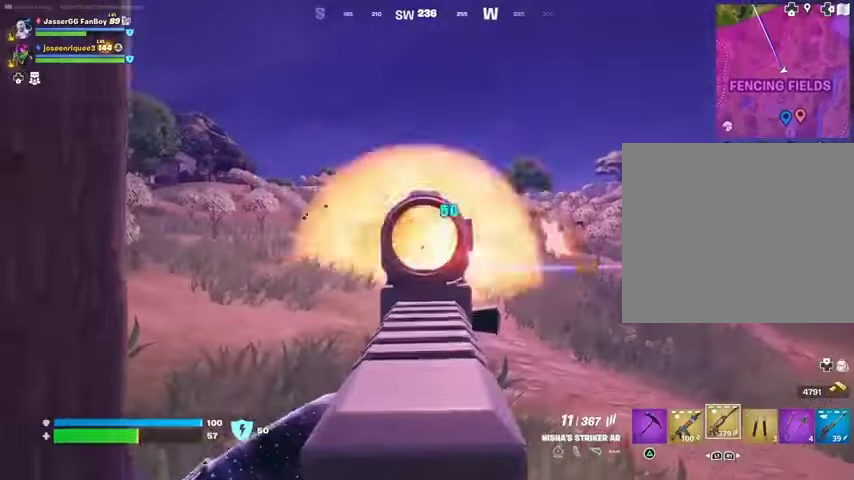
{"buttons": [], "left_stick": "up-left", "right_stick": "center"}
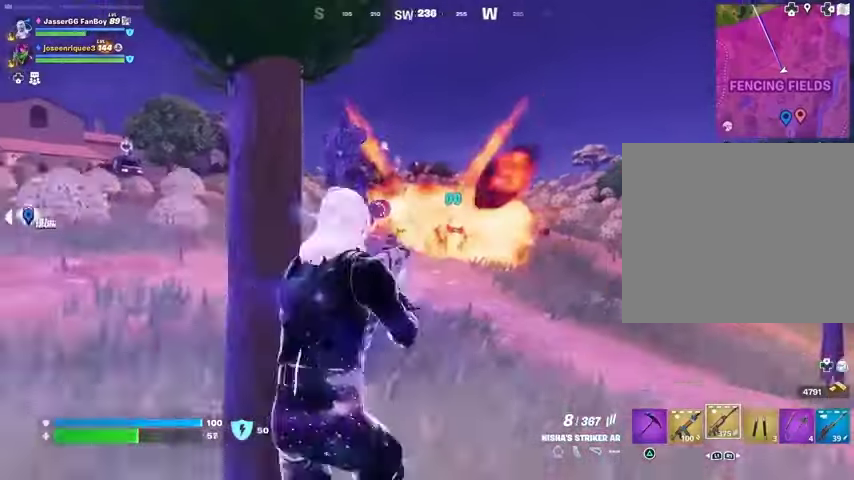
{"buttons": [], "left_stick": "right", "right_stick": "center", "events": [[200, "left_stick", "up-right"], [267, "left_stick", "right"]]}
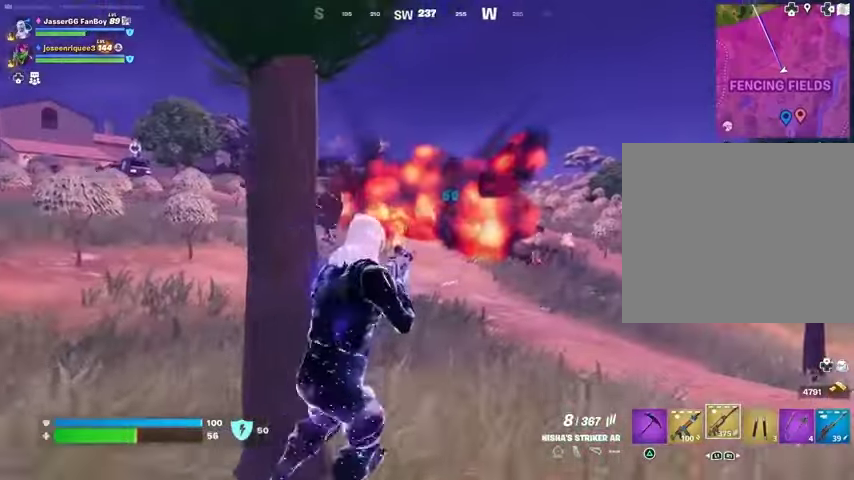
{"buttons": ["L2"], "left_stick": "left", "right_stick": "center", "events": [[33, "L2", "down"], [233, "L1", "down"], [233, "right_stick", "up"], [267, "left_stick", "down-left"], [333, "L1", "up"], [333, "right_stick", "center"], [500, "left_stick", "left"]]}
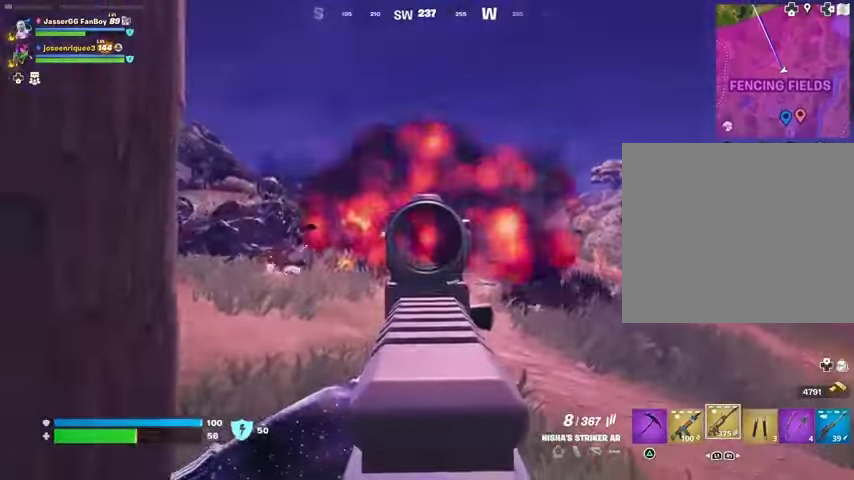
{"buttons": ["L2"], "left_stick": "right", "right_stick": "right", "events": [[133, "left_stick", "center"], [367, "left_stick", "right"], [433, "right_stick", "right"]]}
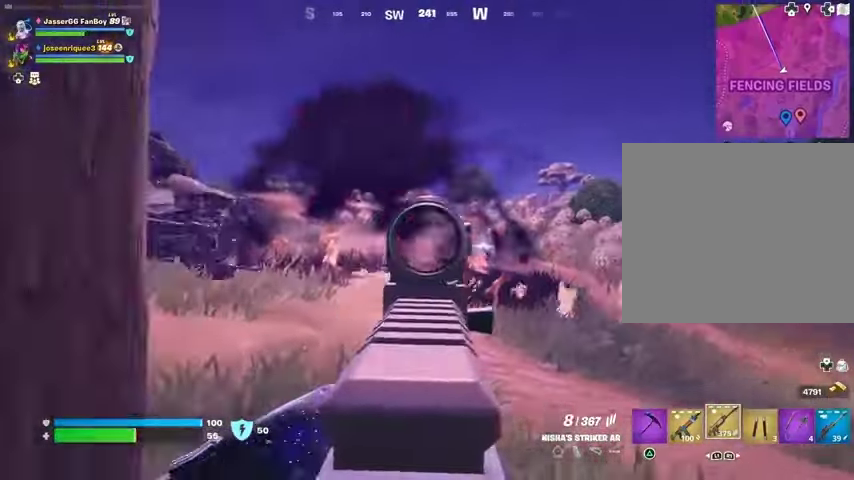
{"buttons": ["L2", "R2"], "left_stick": "left", "right_stick": "right", "events": [[133, "R2", "down"], [200, "right_stick", "down-left"], [233, "L1", "down"], [233, "R3", "down"], [233, "left_stick", "left"], [267, "right_stick", "center"], [333, "L1", "up"], [333, "R3", "up"], [333, "right_stick", "left"], [433, "right_stick", "right"]]}
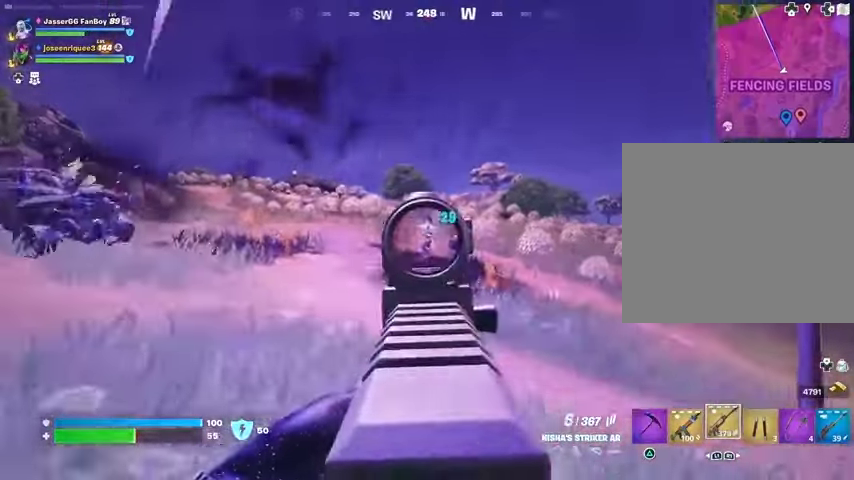
{"buttons": ["R3"], "left_stick": "left", "right_stick": "down-right"}
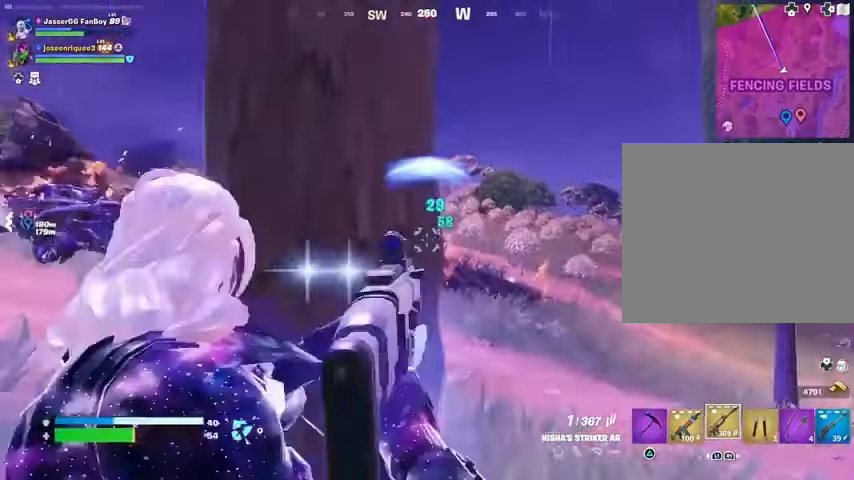
{"buttons": [], "left_stick": "up-right", "right_stick": "right", "events": [[33, "R1", "down"], [67, "R3", "up"], [67, "right_stick", "center"], [100, "left_stick", "down-left"], [167, "R1", "up"], [233, "left_stick", "down-right"], [267, "right_stick", "right"], [333, "L3", "down"], [333, "left_stick", "up-right"], [433, "CROSS", "down"], [433, "L3", "up"], [500, "CROSS", "up"]]}
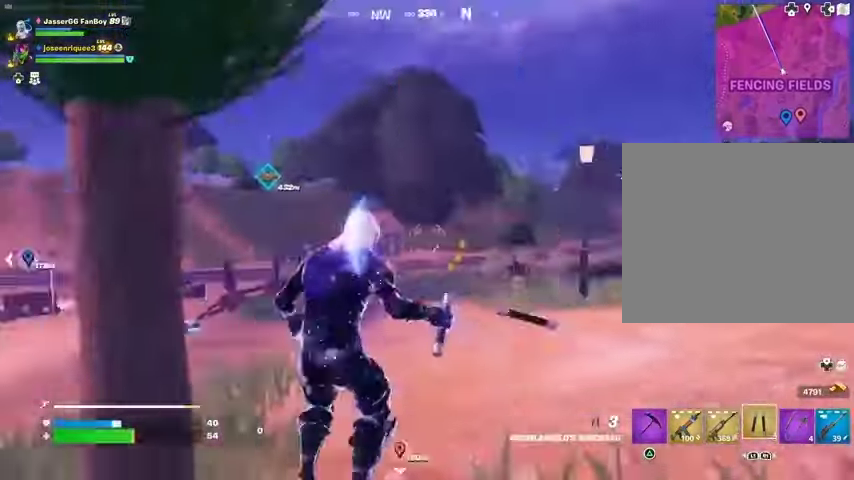
{"buttons": [], "left_stick": "up", "right_stick": "center", "events": [[67, "right_stick", "center"], [267, "L2", "down"], [267, "left_stick", "up"], [267, "right_stick", "up-right"], [367, "L2", "up"], [400, "right_stick", "center"]]}
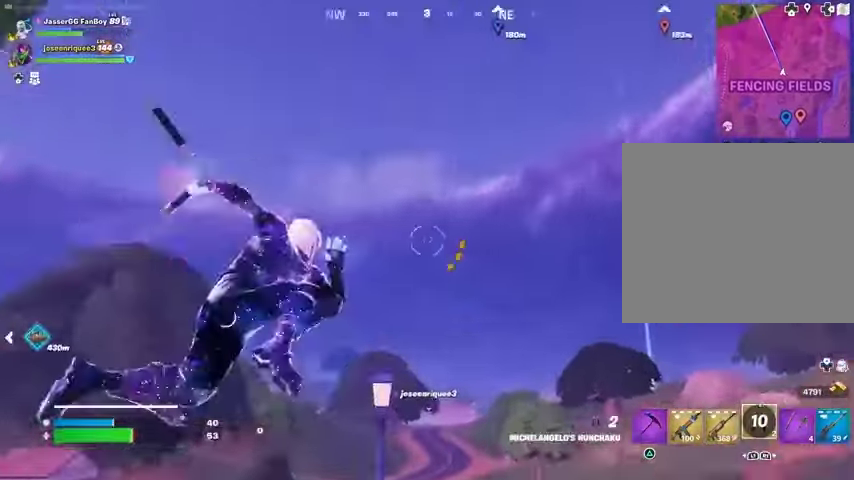
{"buttons": [], "left_stick": "up", "right_stick": "center", "events": [[100, "right_stick", "left"], [200, "right_stick", "center"], [333, "right_stick", "down"], [500, "right_stick", "center"]]}
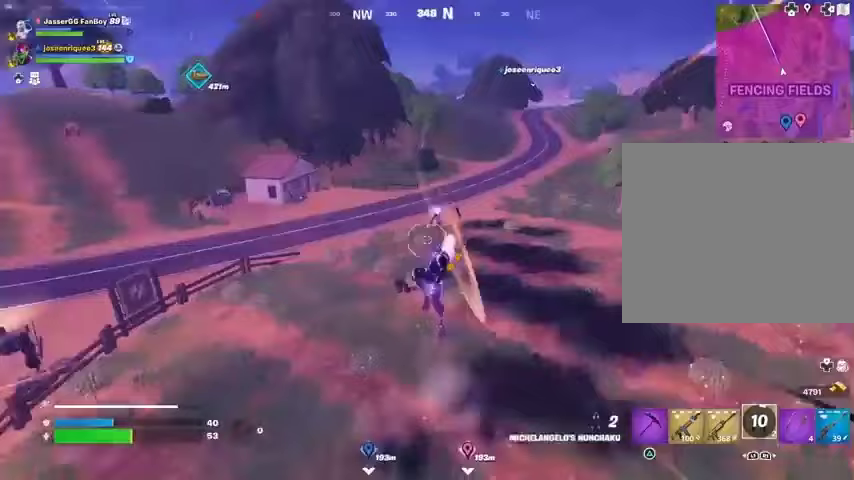
{"buttons": [], "left_stick": "up", "right_stick": "center", "events": [[367, "right_stick", "up-left"], [400, "L1", "down"], [400, "L2", "down"], [500, "L1", "up"], [500, "L2", "up"], [500, "right_stick", "center"]]}
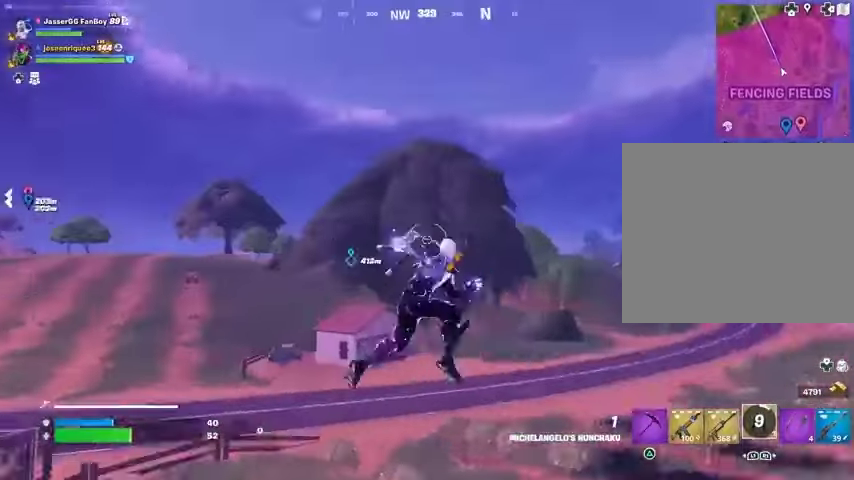
{"buttons": [], "left_stick": "up", "right_stick": "down", "events": [[267, "right_stick", "left"], [367, "right_stick", "center"], [467, "right_stick", "down"]]}
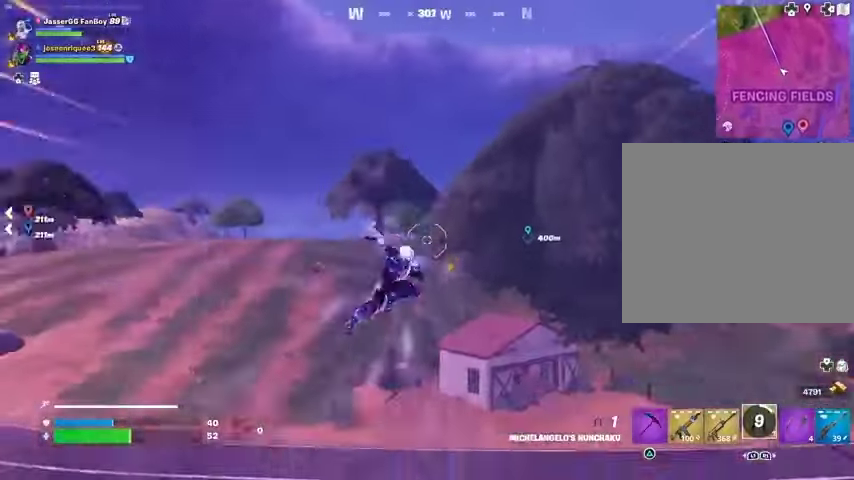
{"buttons": [], "left_stick": "up-right", "right_stick": "center", "events": [[100, "right_stick", "center"], [233, "left_stick", "up-right"]]}
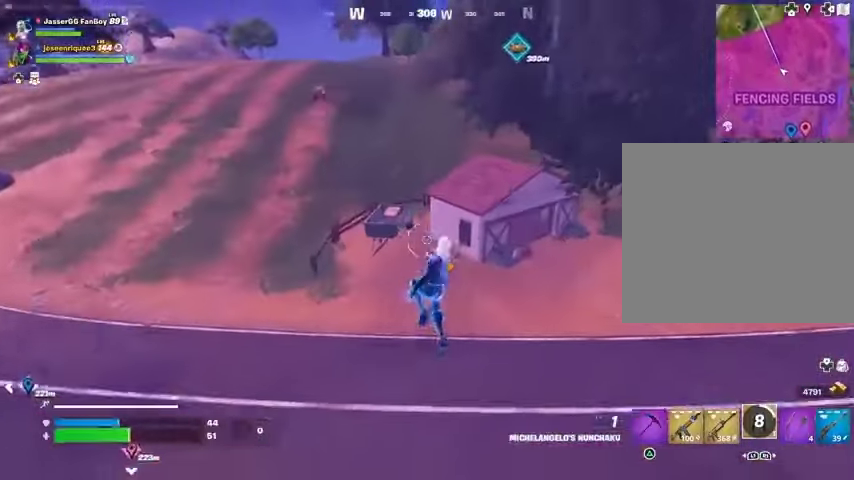
{"buttons": [], "left_stick": "up-right", "right_stick": "center", "events": [[100, "right_stick", "right"], [200, "R3", "down"], [200, "right_stick", "center"], [300, "R3", "up"]]}
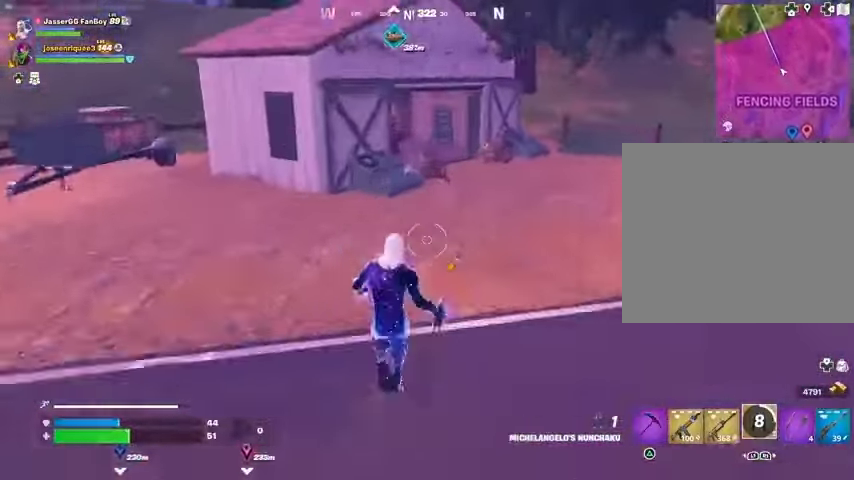
{"buttons": [], "left_stick": "up", "right_stick": "center", "events": [[167, "L1", "down"], [233, "L1", "up"], [267, "left_stick", "up"], [300, "CROSS", "down"], [367, "CROSS", "up"]]}
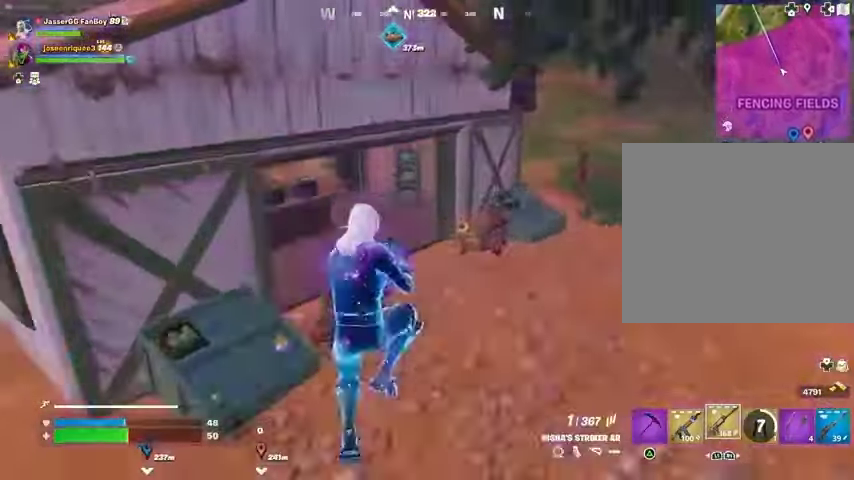
{"buttons": [], "left_stick": "up", "right_stick": "left", "events": [[67, "right_stick", "left"], [133, "right_stick", "up-left"], [267, "right_stick", "left"]]}
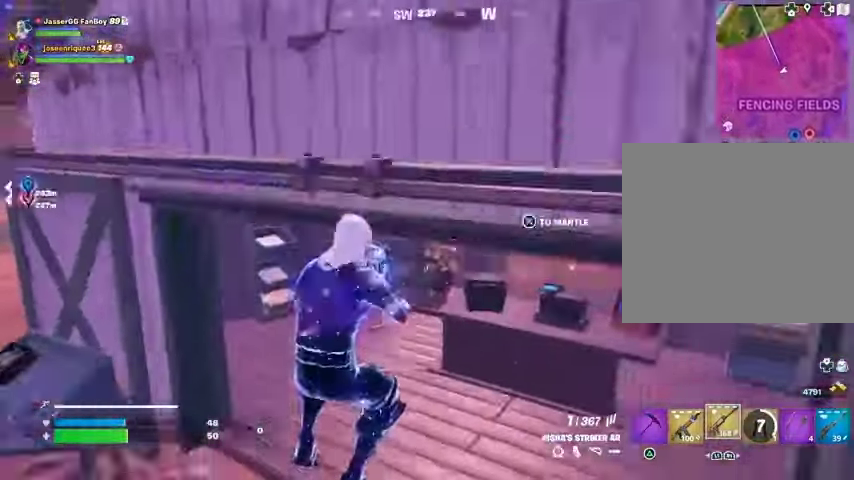
{"buttons": [], "left_stick": "up", "right_stick": "center", "events": [[300, "right_stick", "center"]]}
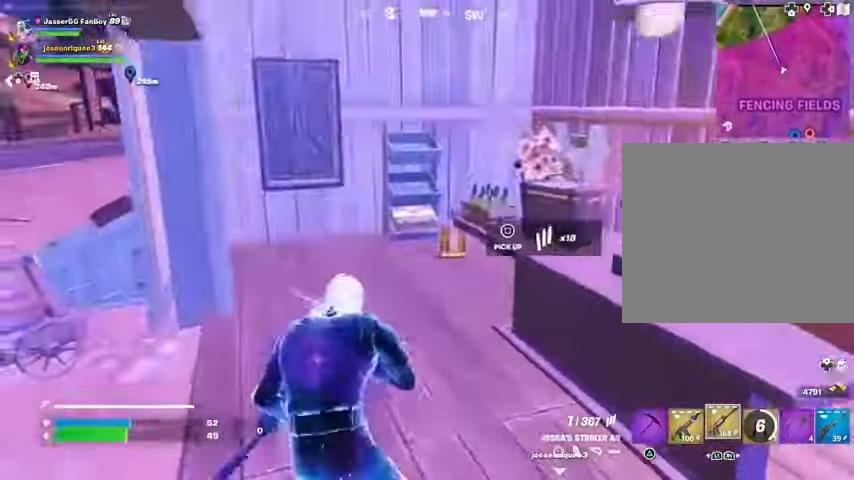
{"buttons": [], "left_stick": "up", "right_stick": "right", "events": [[33, "L3", "down"], [133, "L3", "up"], [200, "right_stick", "right"], [333, "right_stick", "center"], [467, "right_stick", "right"]]}
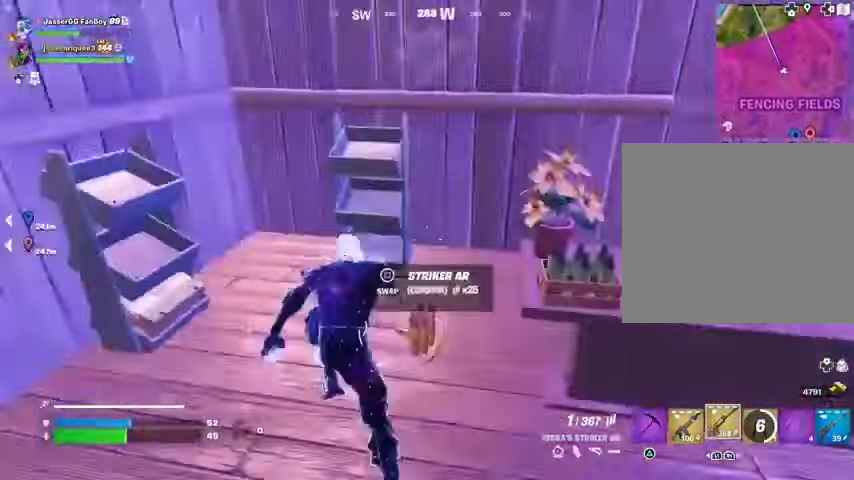
{"buttons": [], "left_stick": "up", "right_stick": "center", "events": [[400, "right_stick", "center"]]}
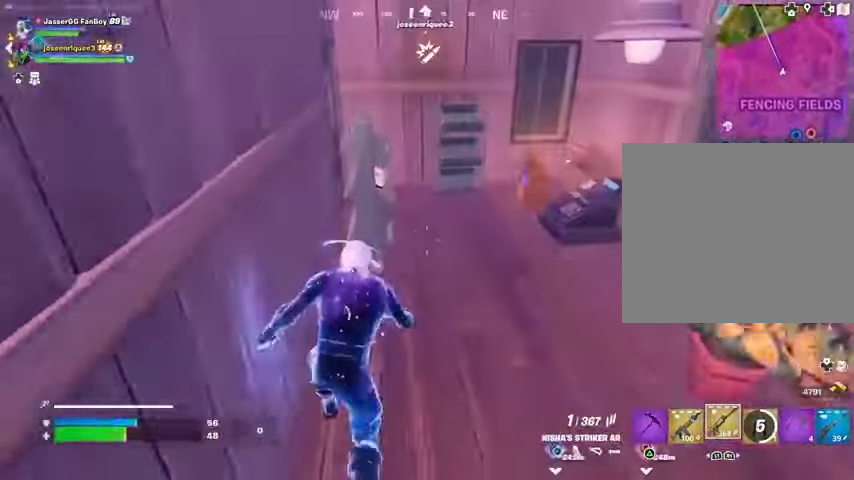
{"buttons": [], "left_stick": "down", "right_stick": "left", "events": [[200, "left_stick", "up-right"], [333, "right_stick", "left"], [400, "left_stick", "up"], [500, "left_stick", "down"]]}